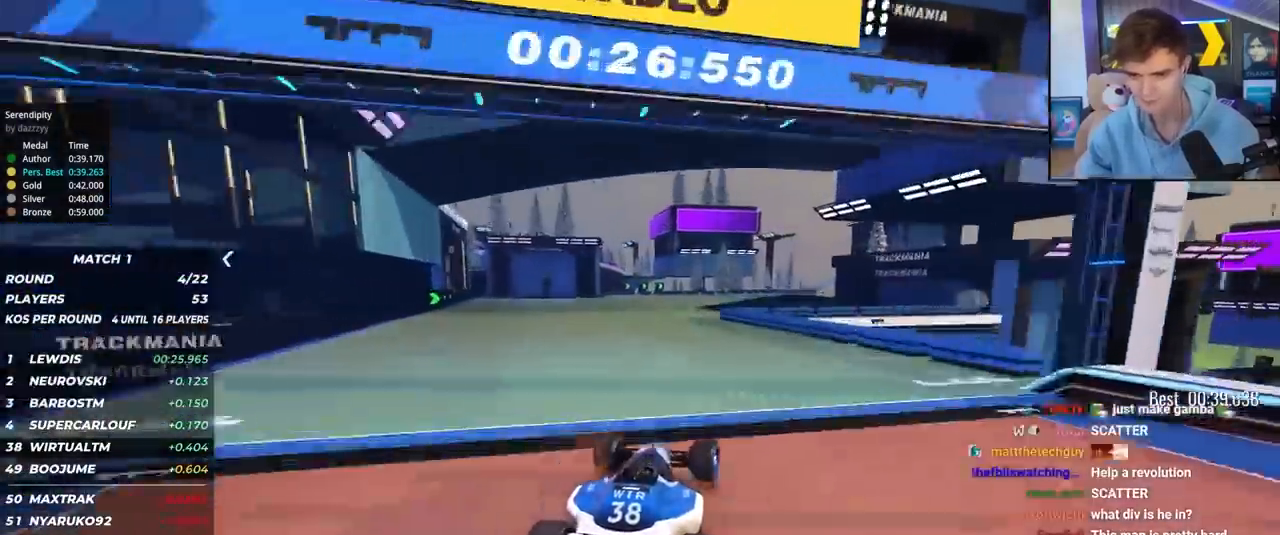
Gameplay with keyboard; each line is a JSON object with the keys held at the frame after it. "events" lists presses ("down") and releases ("up") of "brake", "down", "left", "right" and "up" between this image and that frame as [ms after this image, input, new state], when the widget could be followed in between. No other keys are recorded. Mouse input is not recorded. Key names are as the overlay labels them; some are game actions (e.g. jump) rather than physical keys.
{"keys": ["right", "up"], "events": [[150, "right", "down"], [200, "brake", "down"], [250, "brake", "up"]]}
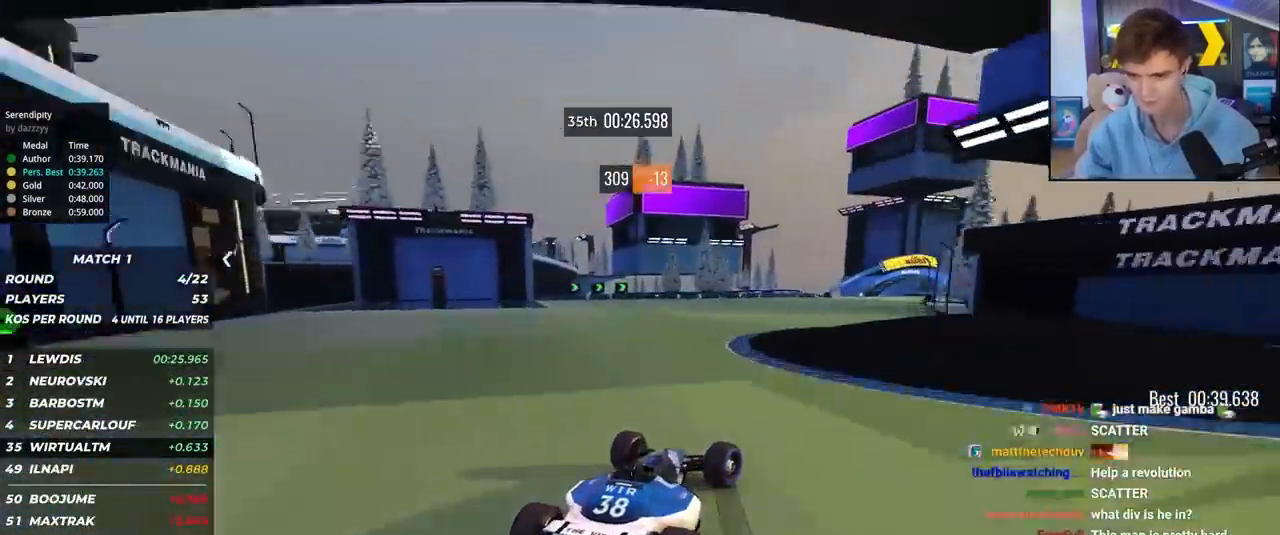
{"keys": ["right", "up"], "events": [[167, "right", "up"], [300, "right", "down"], [400, "right", "up"], [483, "right", "down"]]}
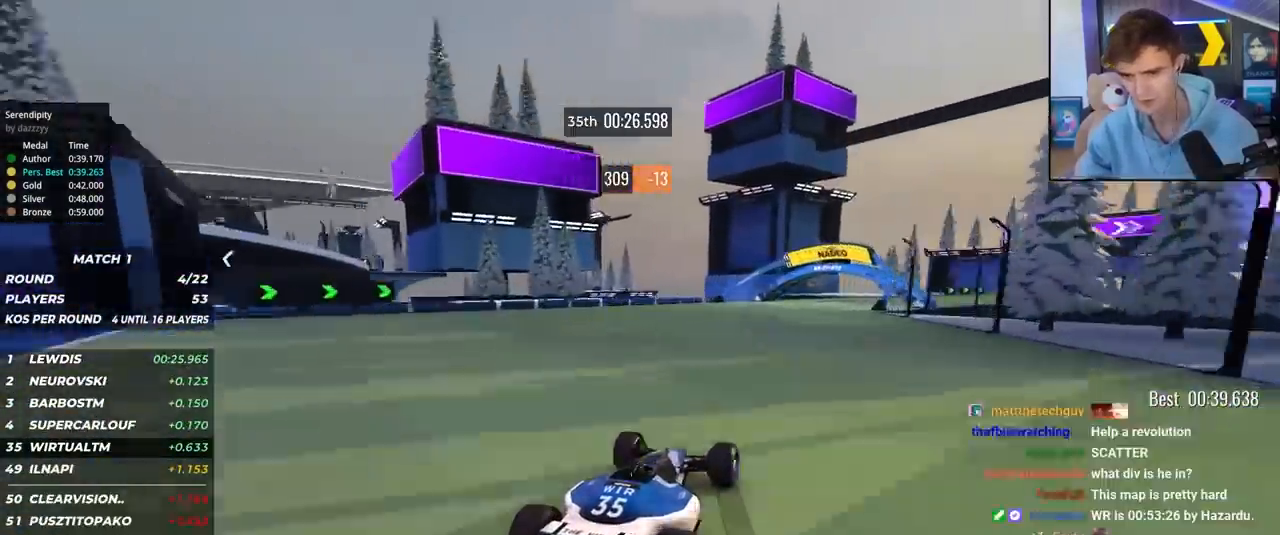
{"keys": ["right", "up"], "events": [[133, "right", "up"], [317, "right", "down"]]}
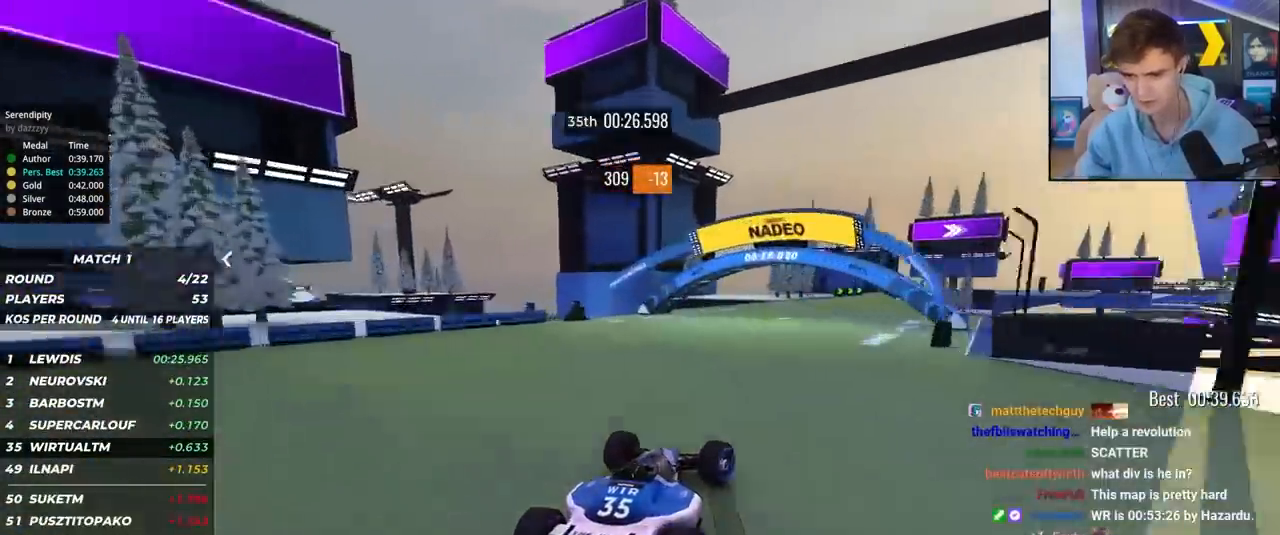
{"keys": ["right", "up"], "events": [[233, "right", "up"], [383, "right", "down"]]}
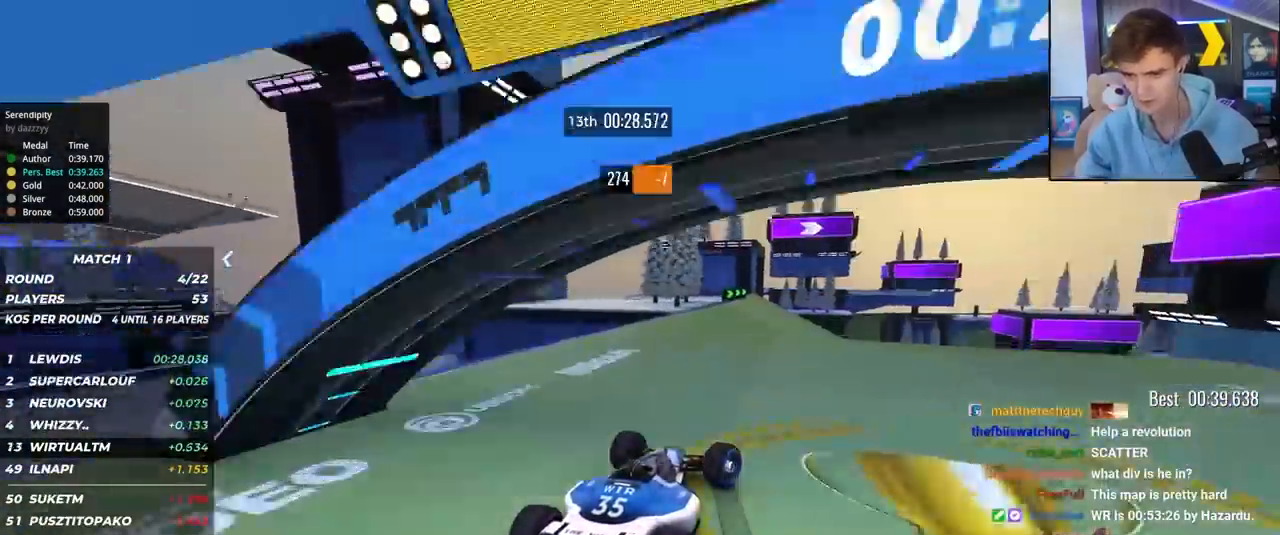
{"keys": ["up"], "events": [[250, "right", "up"], [300, "right", "down"], [483, "right", "up"]]}
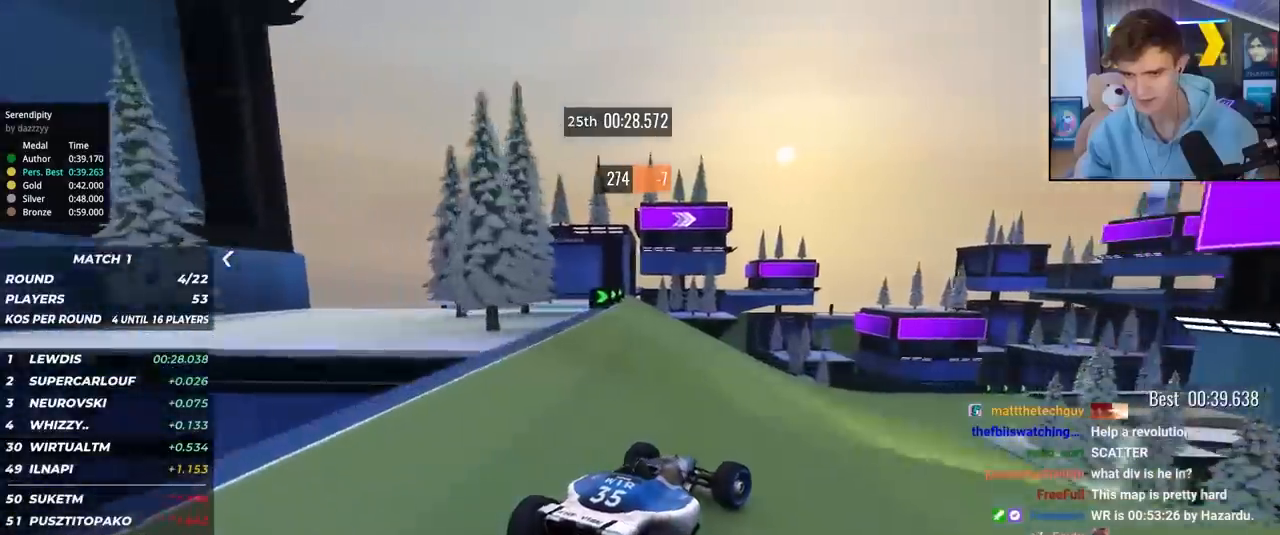
{"keys": ["right", "up"], "events": [[33, "right", "down"], [367, "right", "up"], [450, "right", "down"]]}
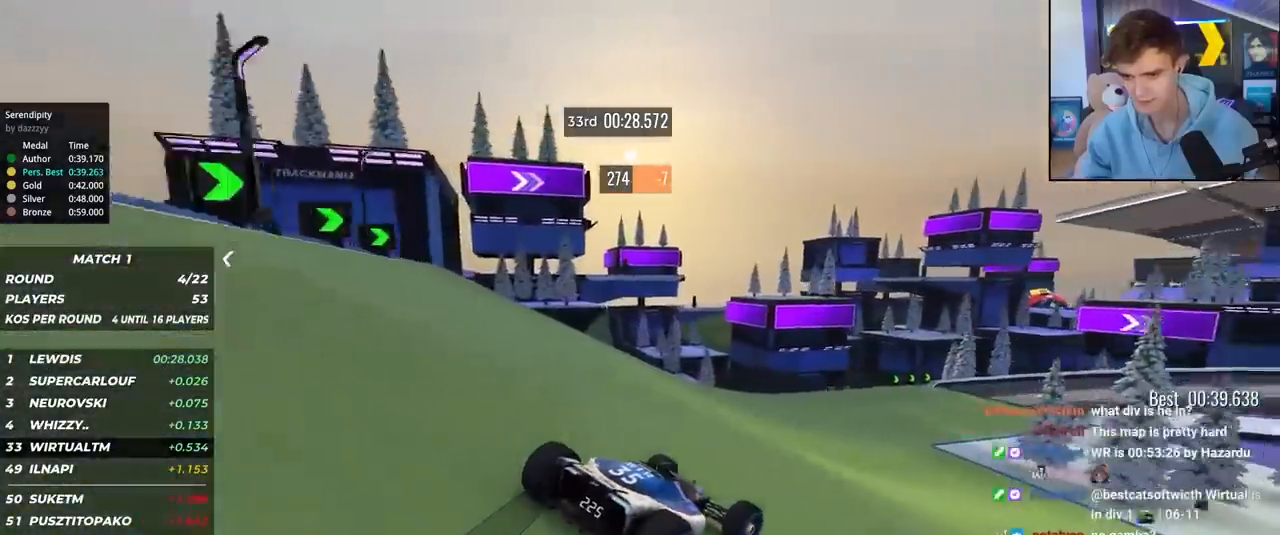
{"keys": ["right", "up"], "events": [[50, "right", "up"], [183, "right", "down"], [333, "right", "up"], [417, "right", "down"]]}
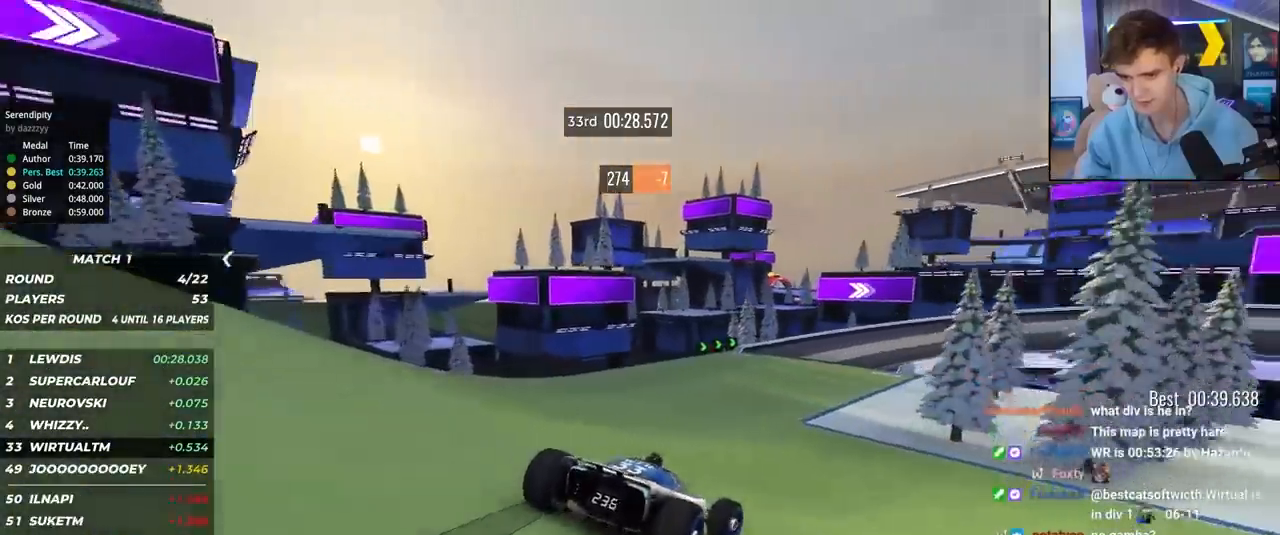
{"keys": ["right", "up"], "events": [[67, "right", "up"], [200, "right", "down"]]}
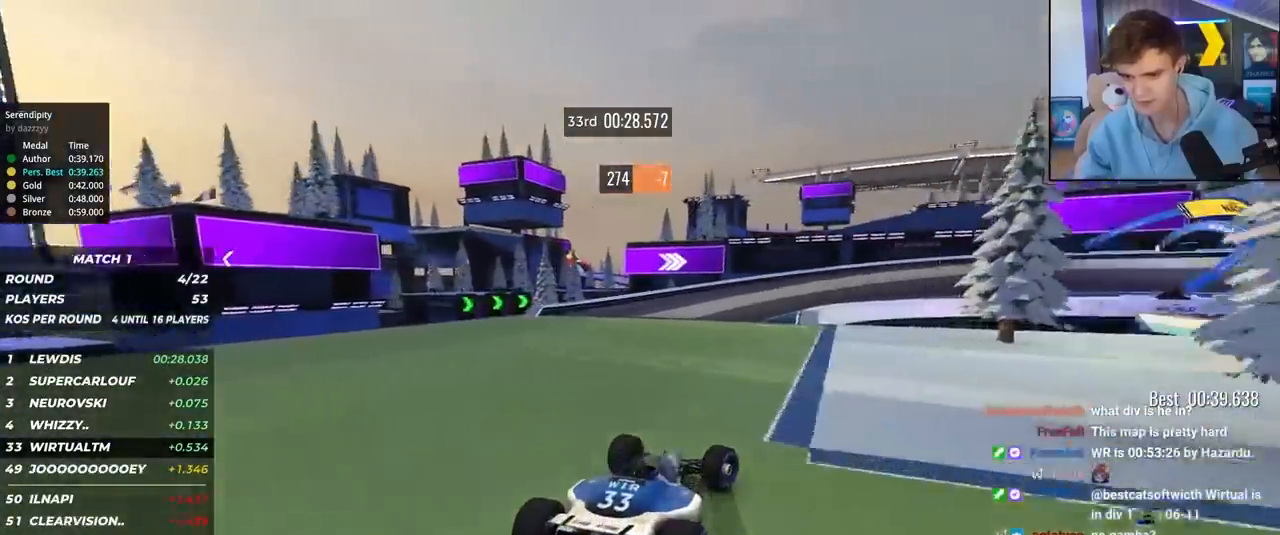
{"keys": ["right", "up"], "events": [[183, "right", "up"], [417, "right", "down"]]}
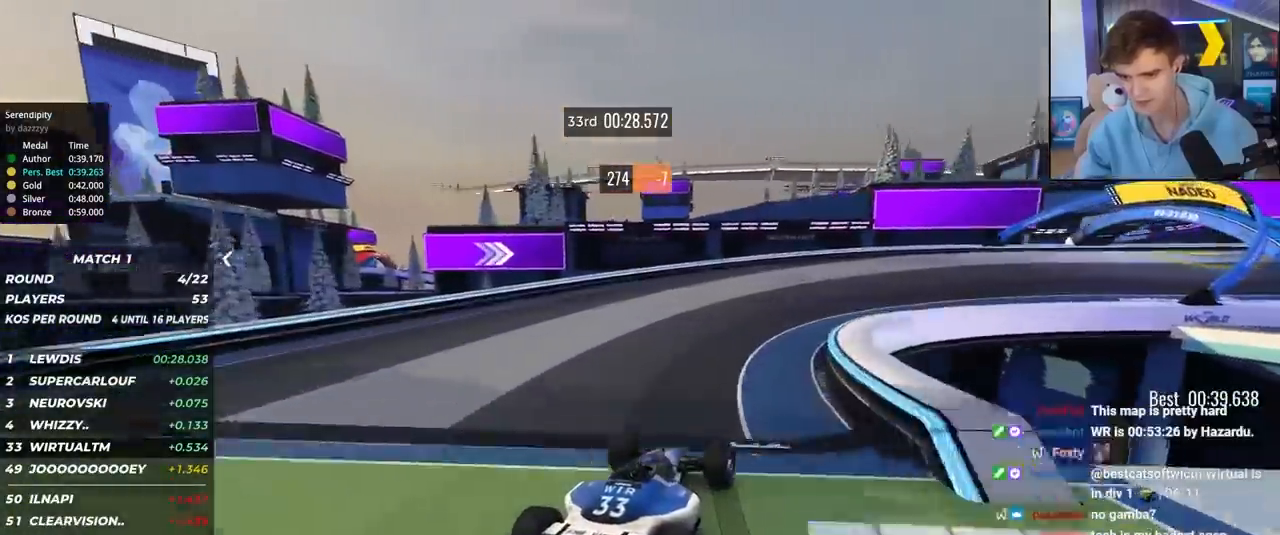
{"keys": ["right", "up"], "events": [[283, "up", "up"], [383, "up", "down"]]}
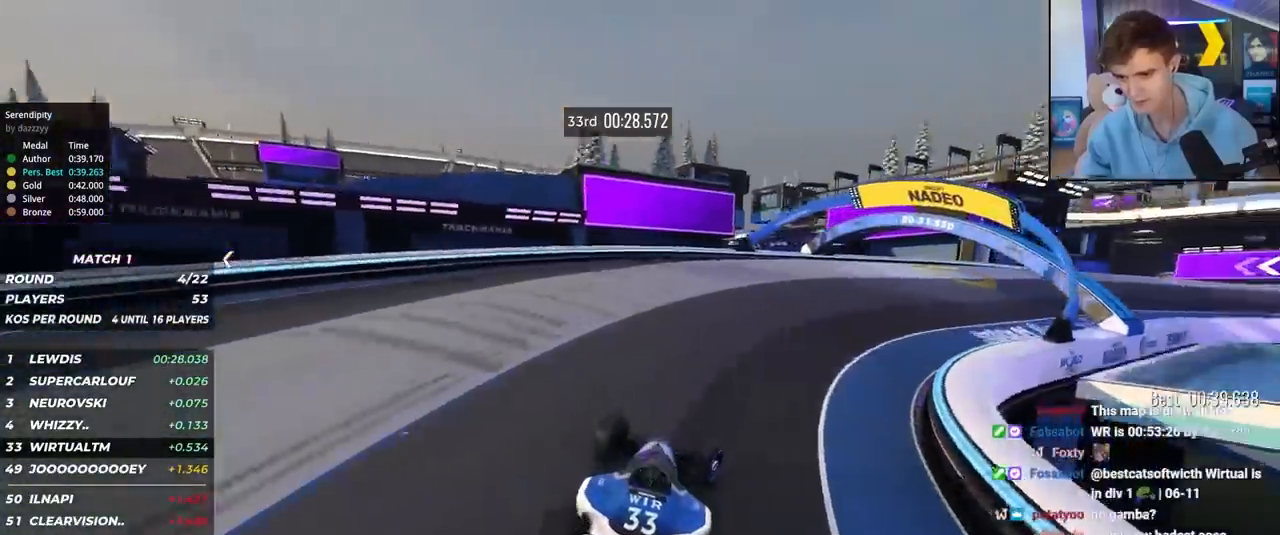
{"keys": ["right", "up"], "events": [[267, "up", "up"], [350, "up", "down"]]}
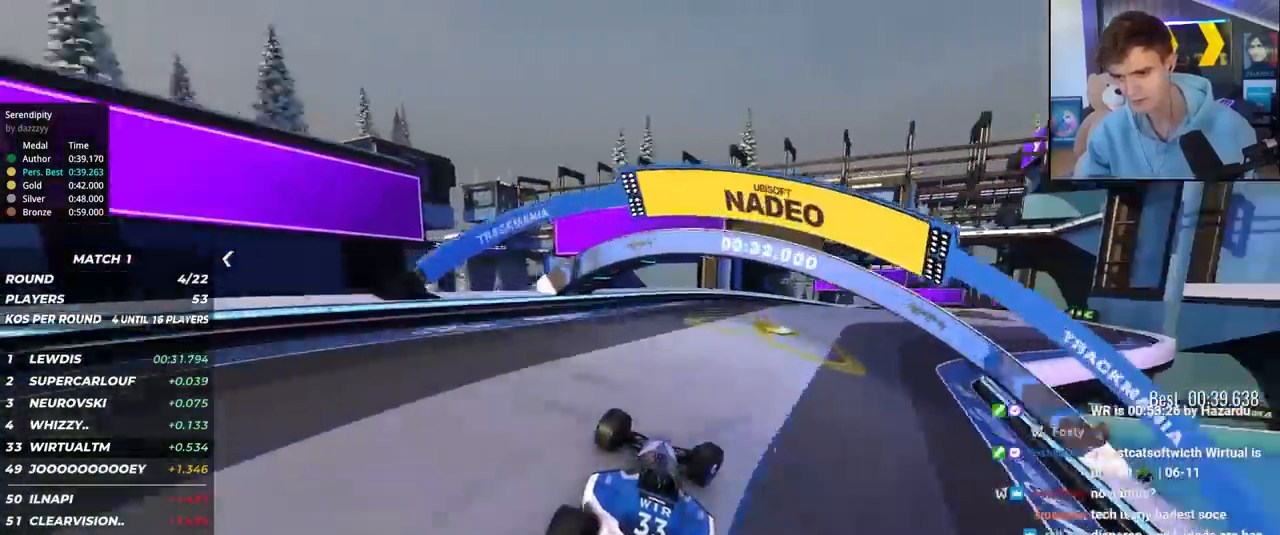
{"keys": ["right", "up"], "events": [[267, "right", "up"], [367, "right", "down"]]}
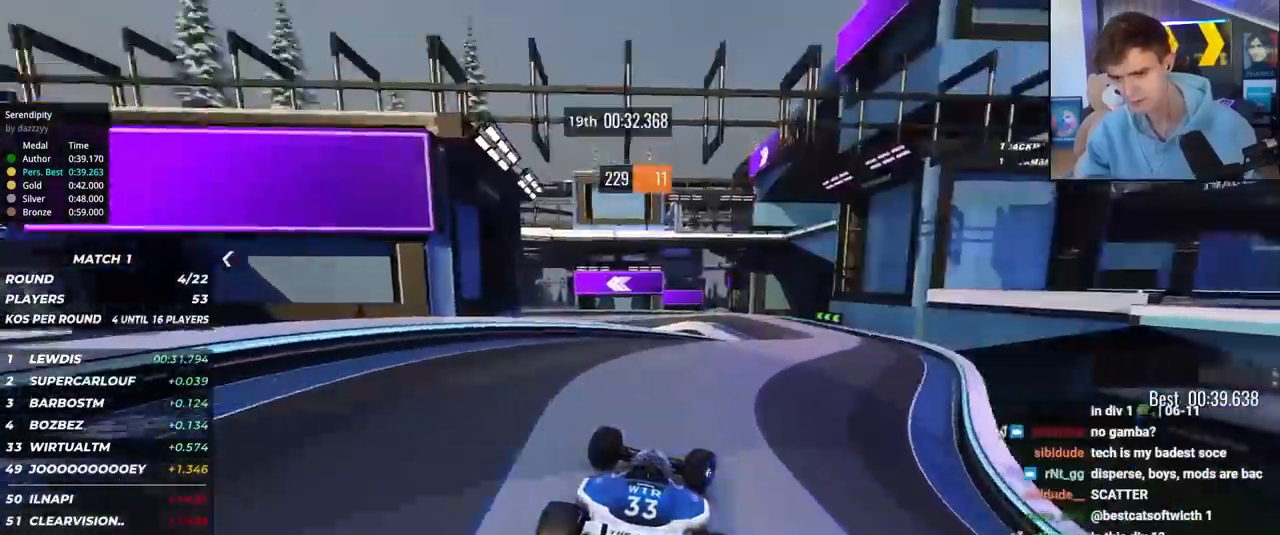
{"keys": ["left", "up"], "events": [[233, "right", "up"], [383, "left", "down"]]}
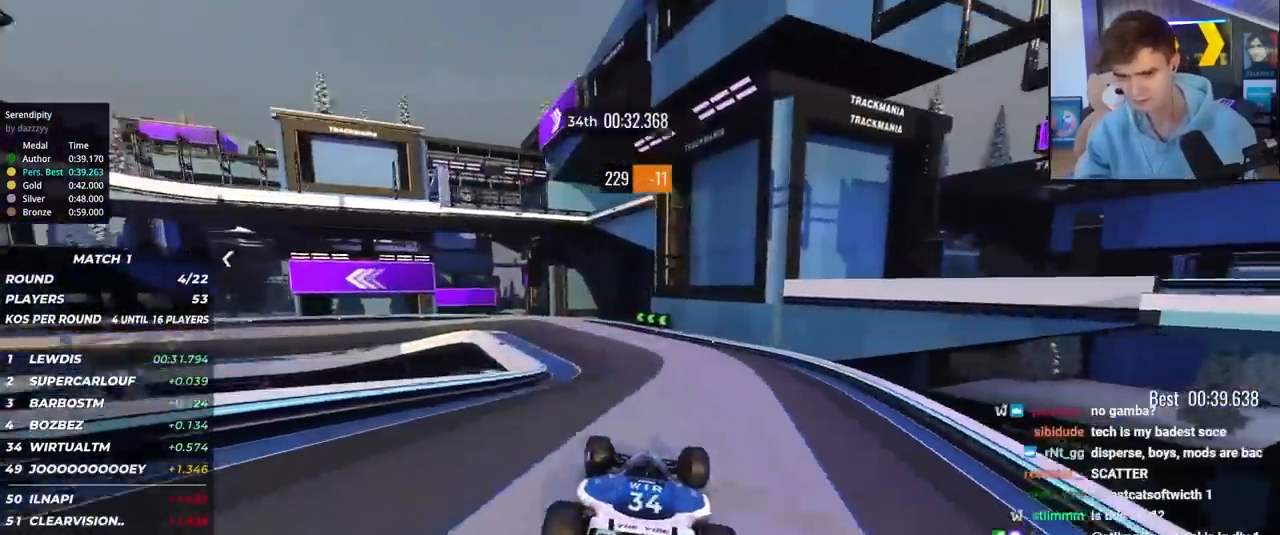
{"keys": ["brake", "up"], "events": [[250, "left", "up"], [300, "brake", "down"], [300, "left", "down"], [450, "left", "up"]]}
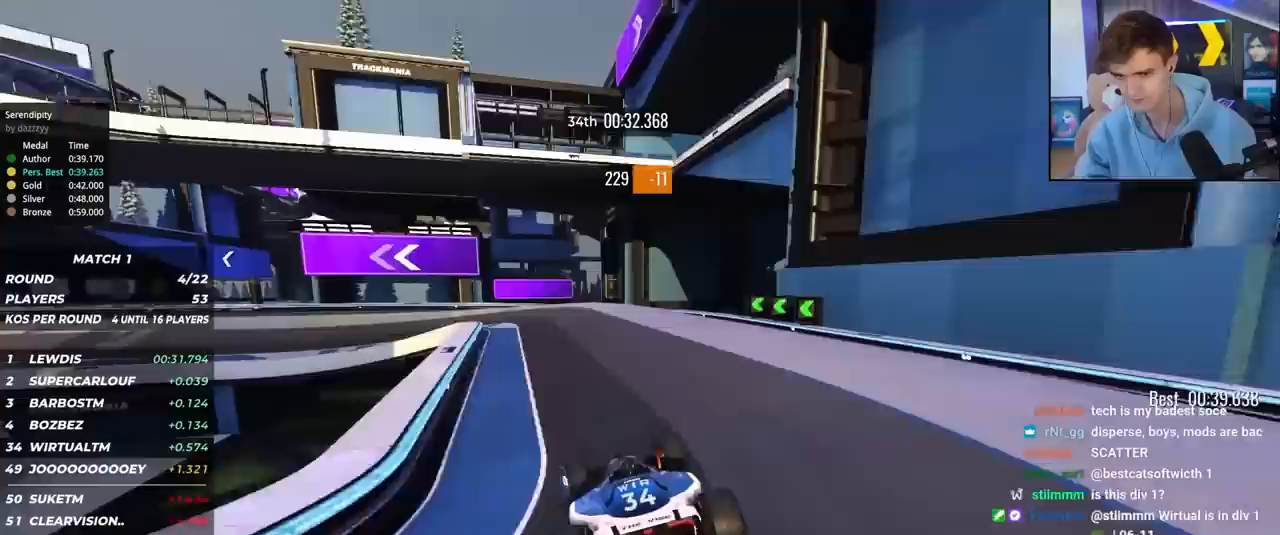
{"keys": ["brake", "left", "up"], "events": [[33, "left", "down"]]}
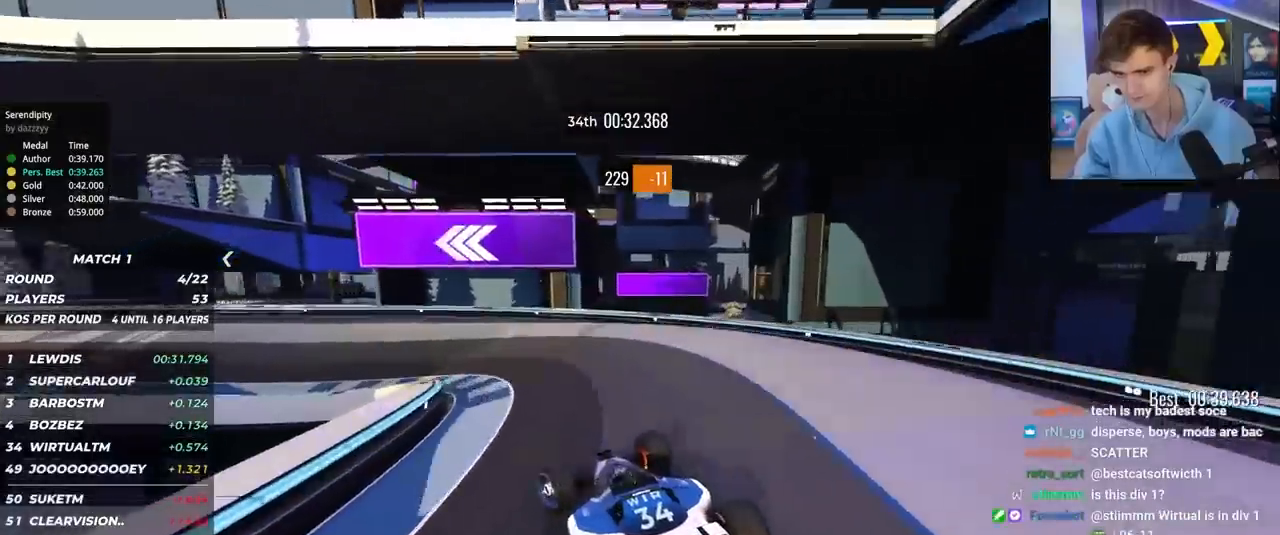
{"keys": ["left", "up"], "events": [[17, "brake", "up"], [200, "brake", "down"], [233, "brake", "up"]]}
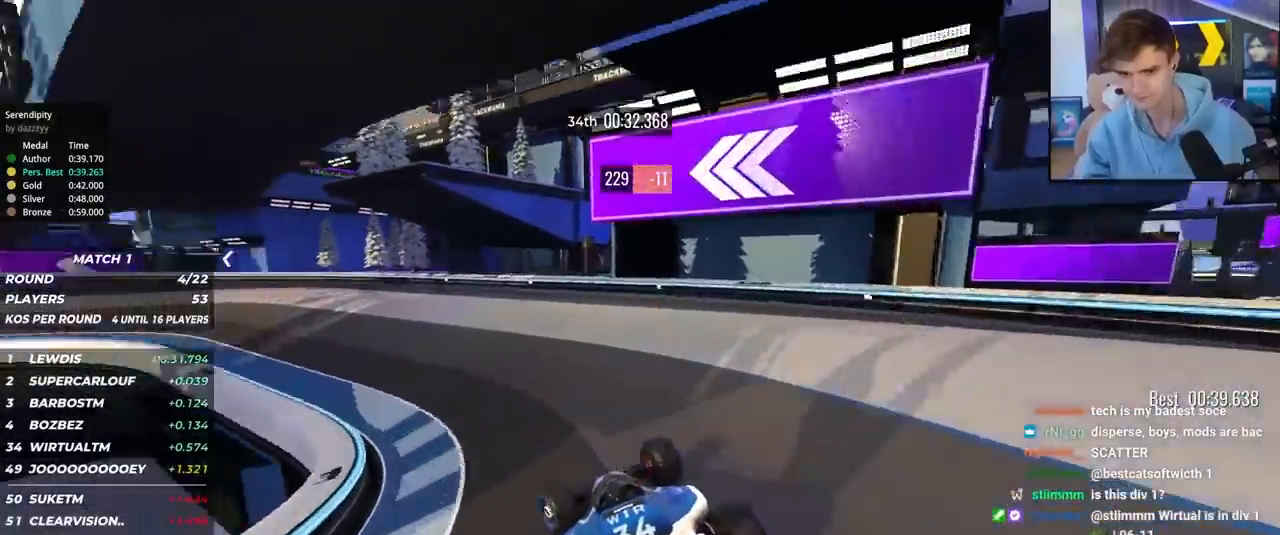
{"keys": ["left", "up"], "events": []}
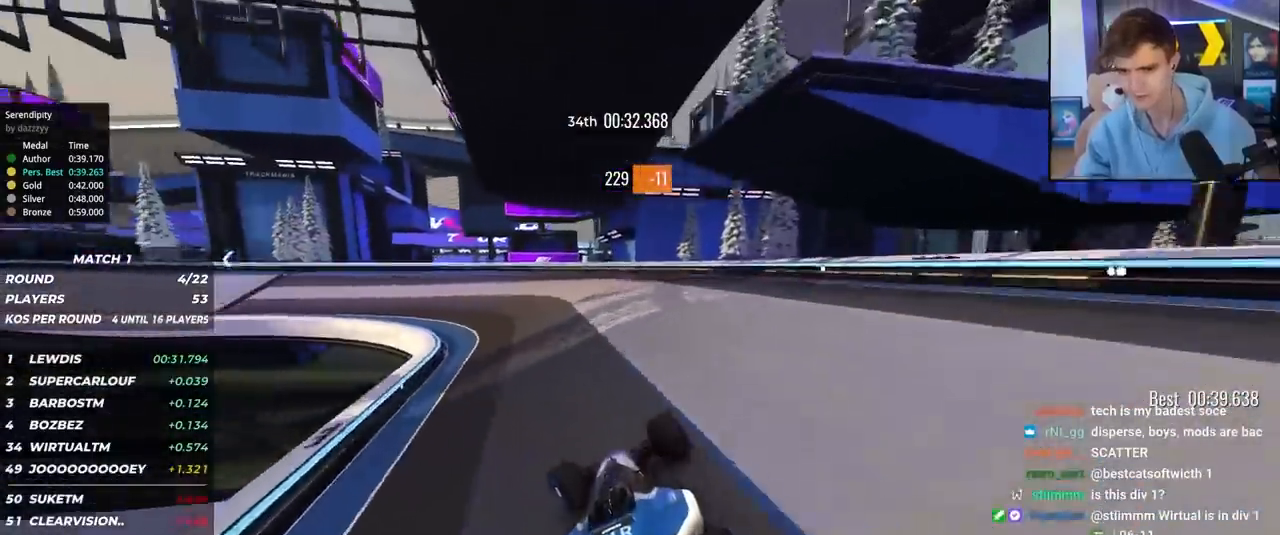
{"keys": ["left", "up"], "events": []}
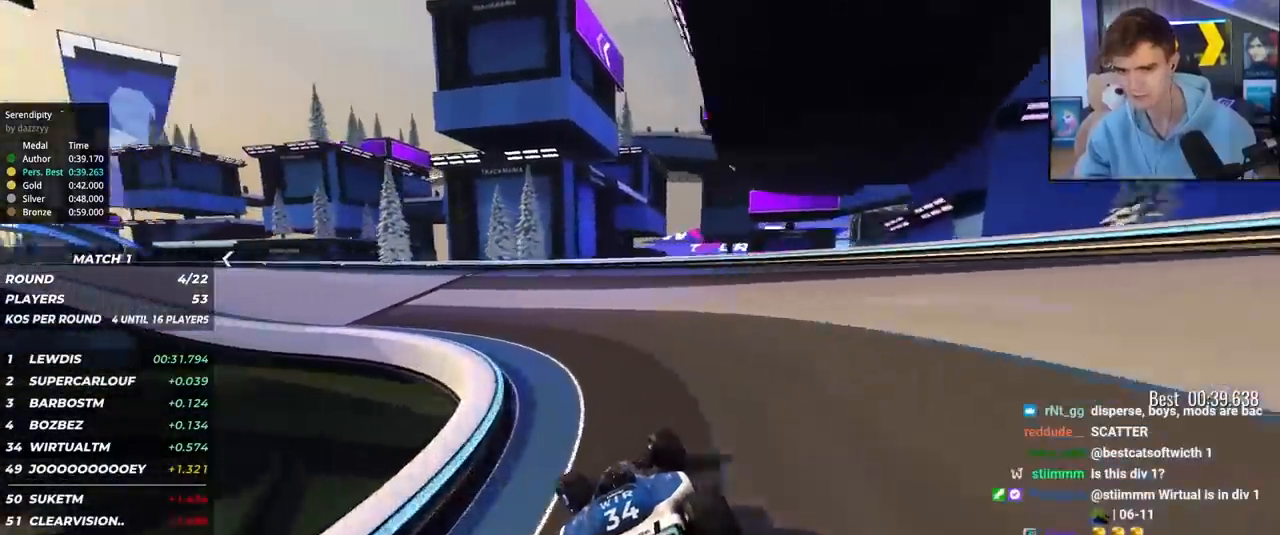
{"keys": ["left", "up"], "events": []}
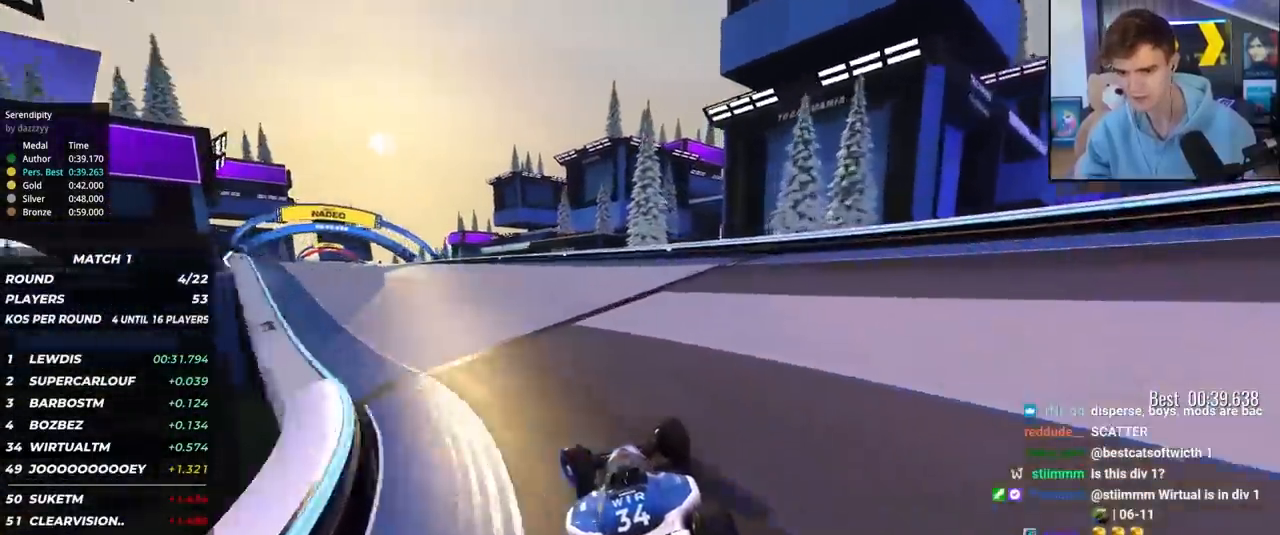
{"keys": ["left", "up"], "events": [[117, "left", "up"], [250, "left", "down"]]}
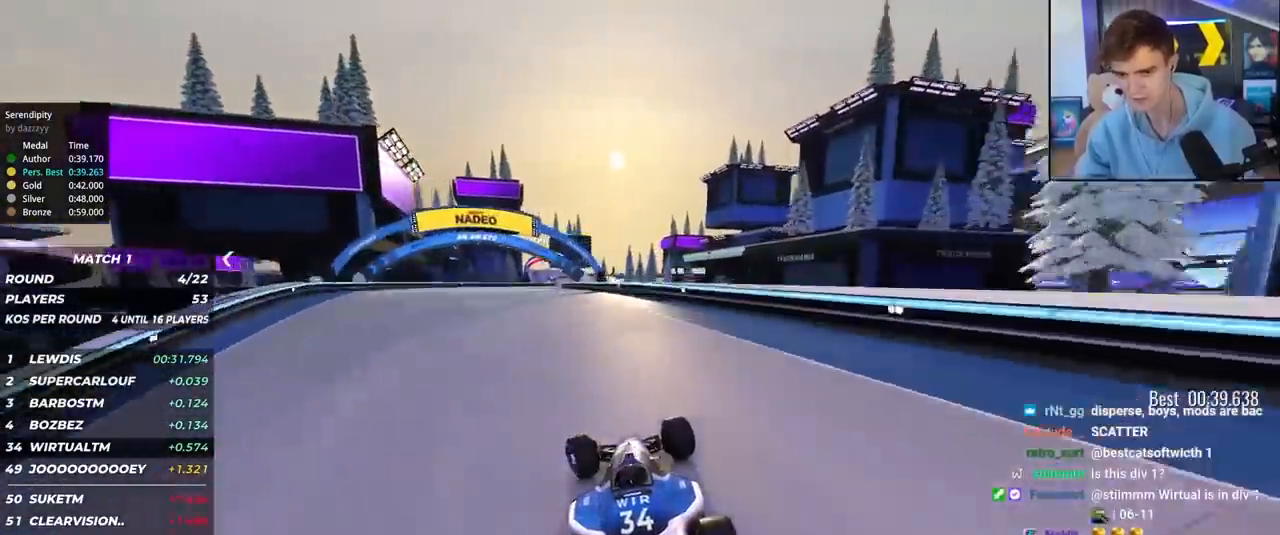
{"keys": ["up"], "events": [[133, "left", "up"], [217, "right", "down"], [317, "right", "up"]]}
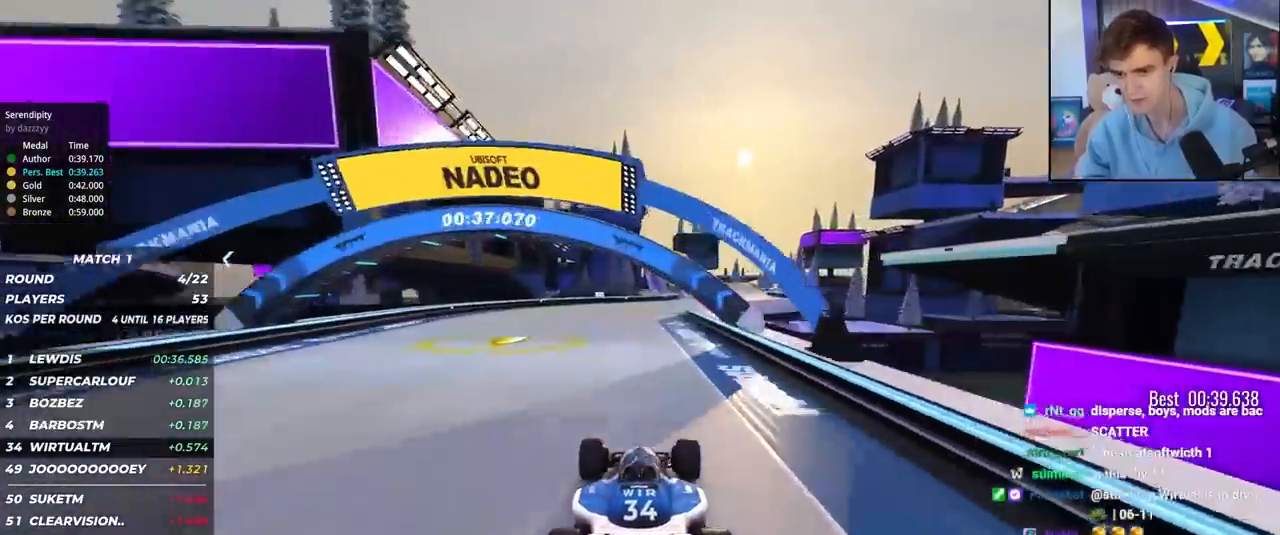
{"keys": ["up"], "events": [[100, "right", "down"], [233, "right", "up"], [283, "right", "down"], [383, "right", "up"]]}
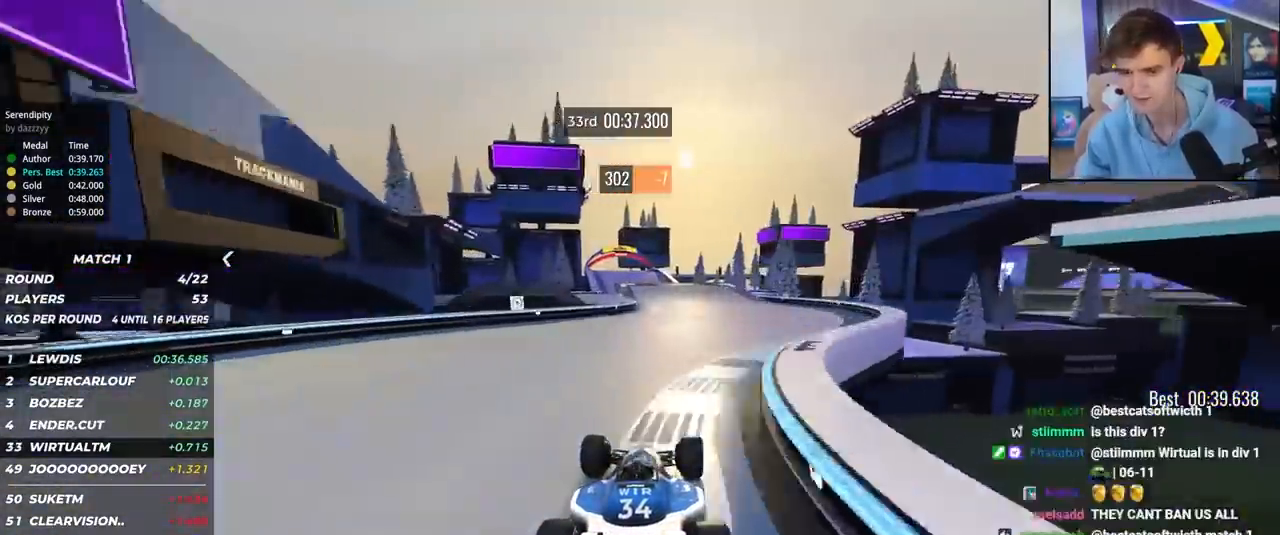
{"keys": ["left", "up"], "events": [[117, "left", "down"], [167, "left", "up"], [450, "left", "down"]]}
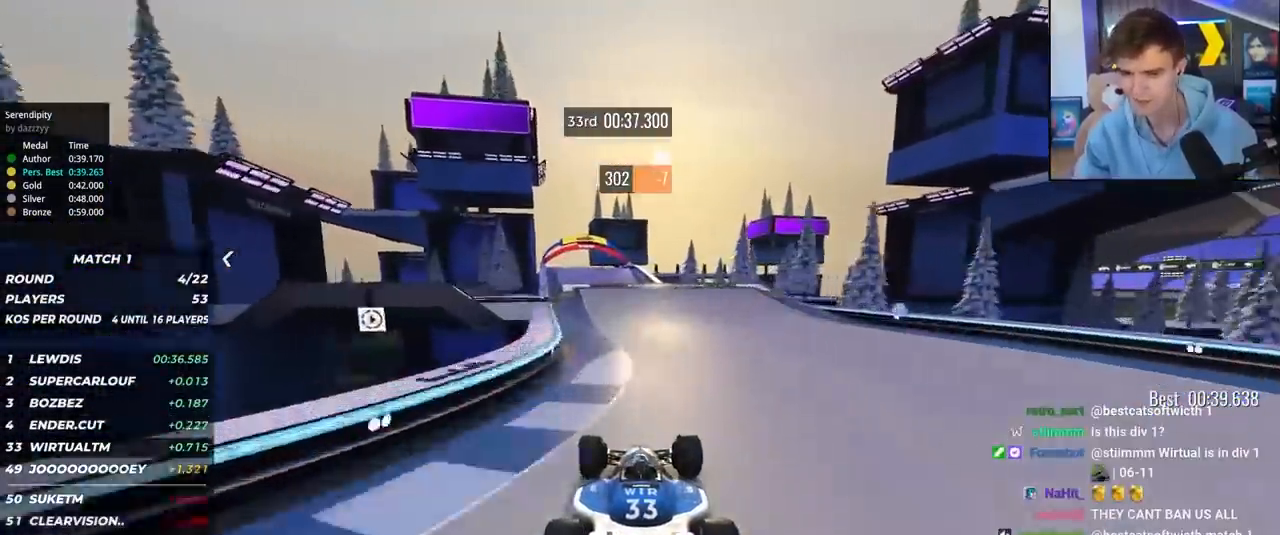
{"keys": ["up"], "events": [[83, "left", "up"]]}
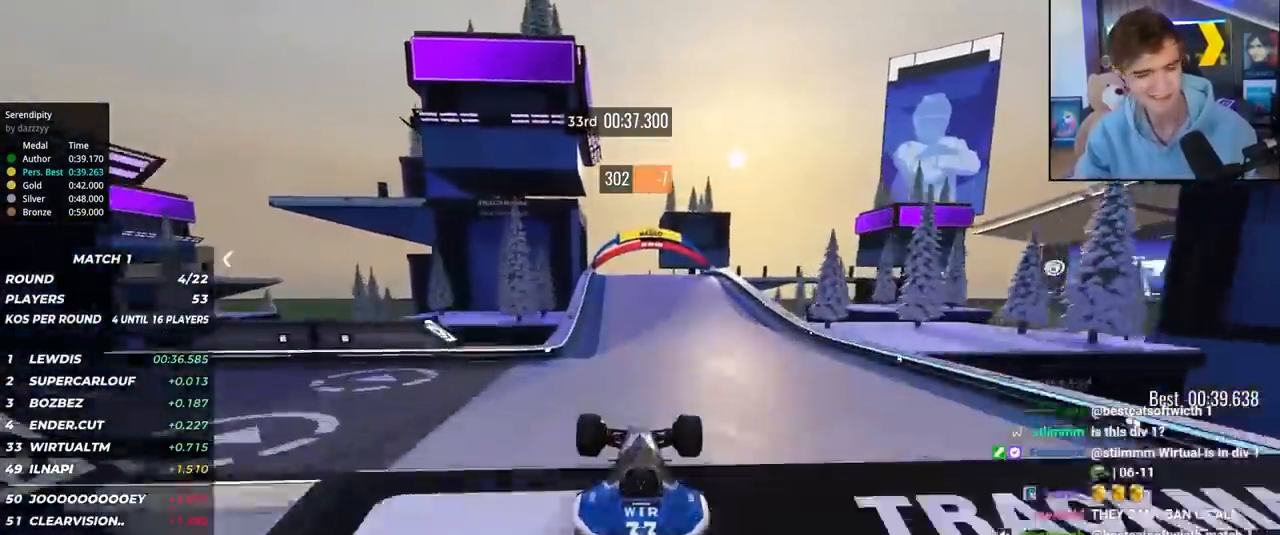
{"keys": ["right", "up"], "events": [[150, "right", "down"]]}
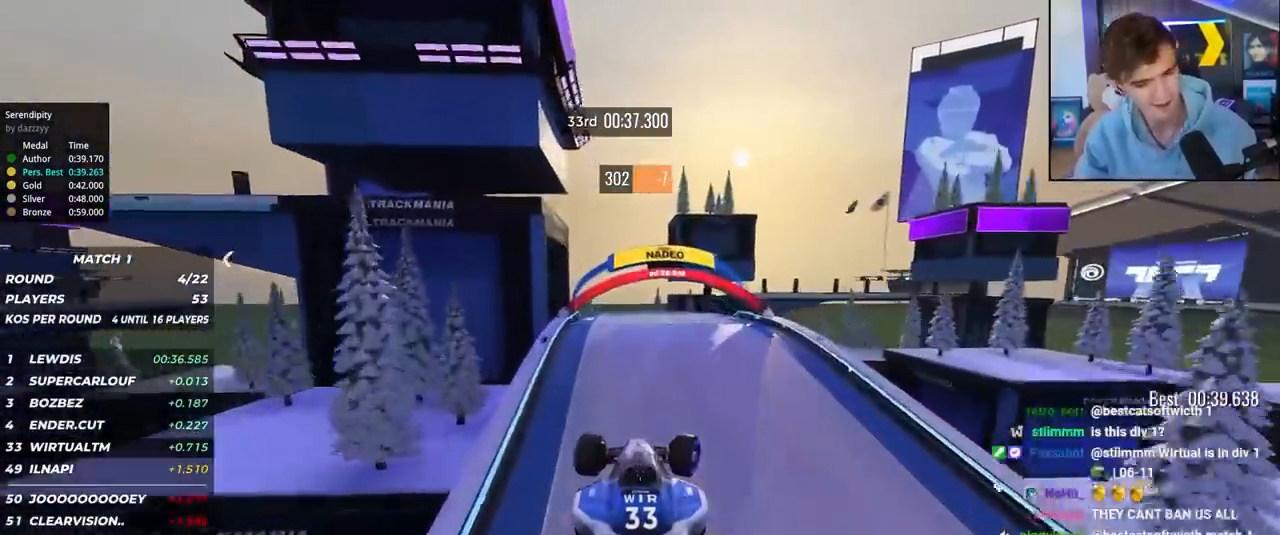
{"keys": ["right", "up"], "events": []}
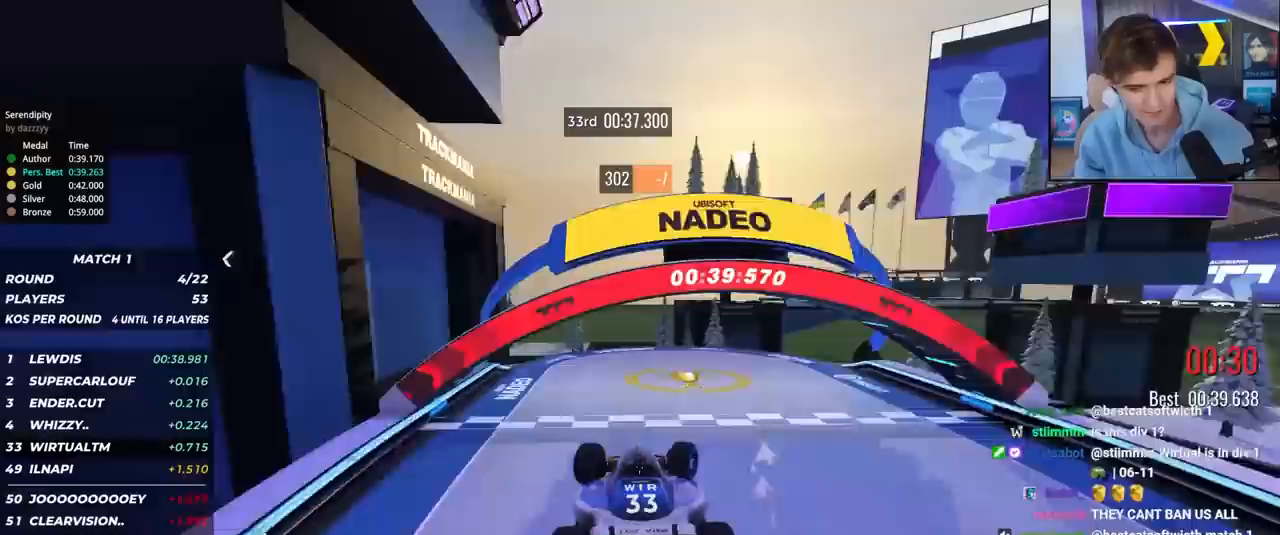
{"keys": [], "events": [[267, "up", "up"], [317, "right", "up"]]}
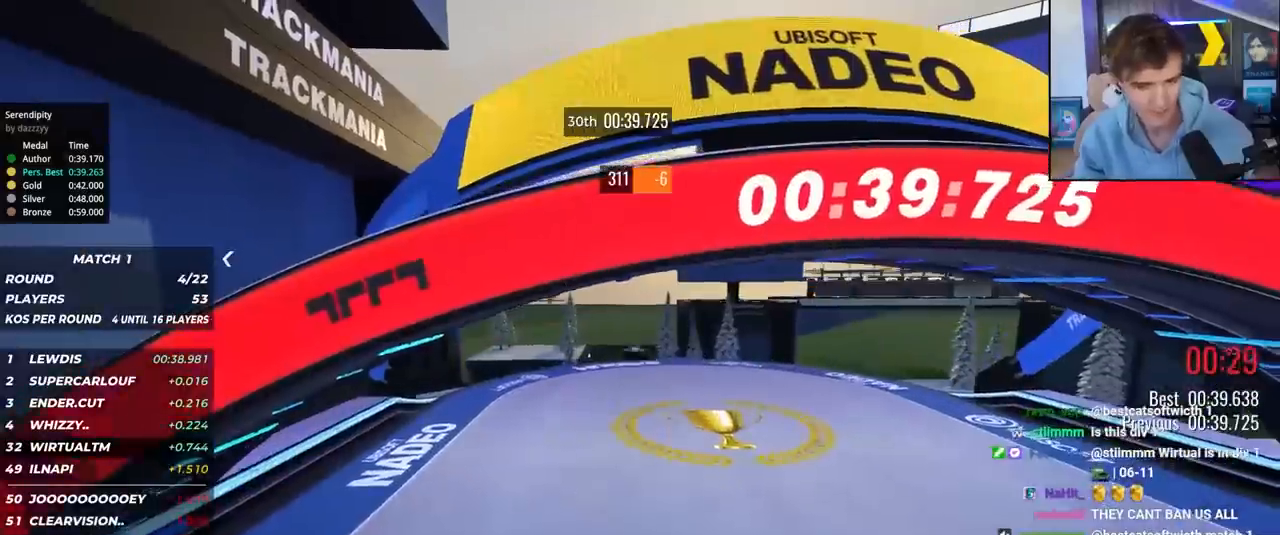
{"keys": [], "events": []}
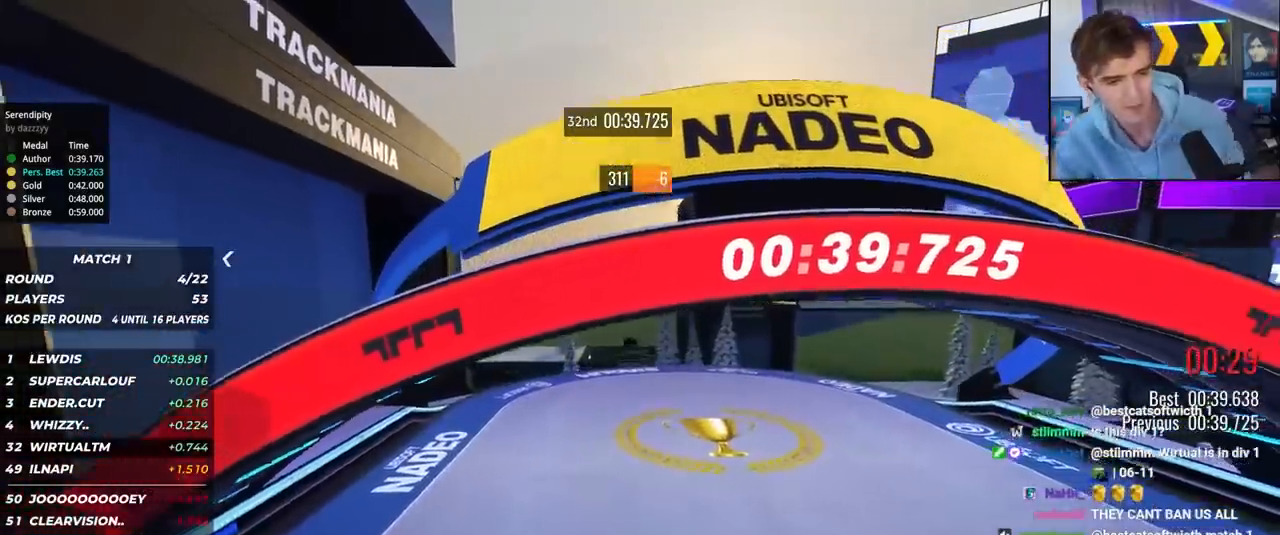
{"keys": [], "events": []}
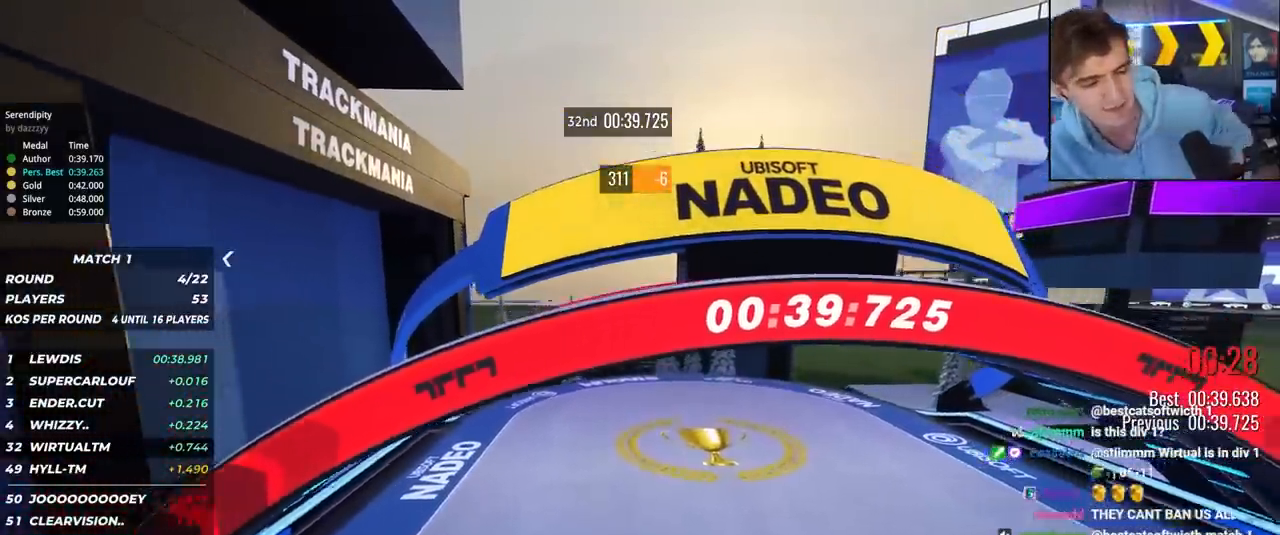
{"keys": [], "events": []}
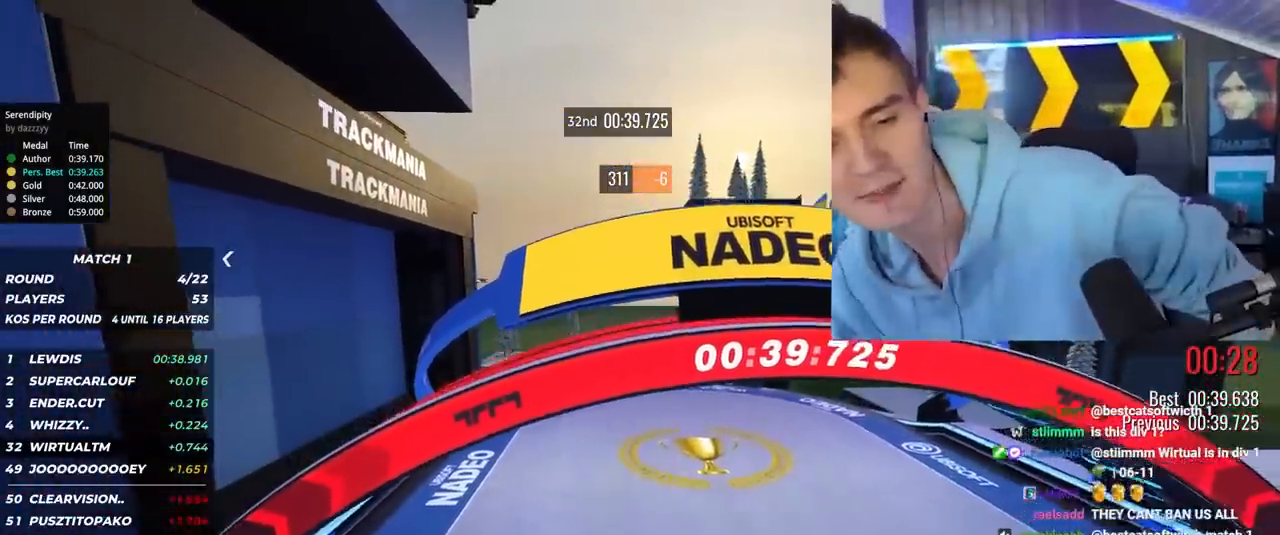
{"keys": [], "events": []}